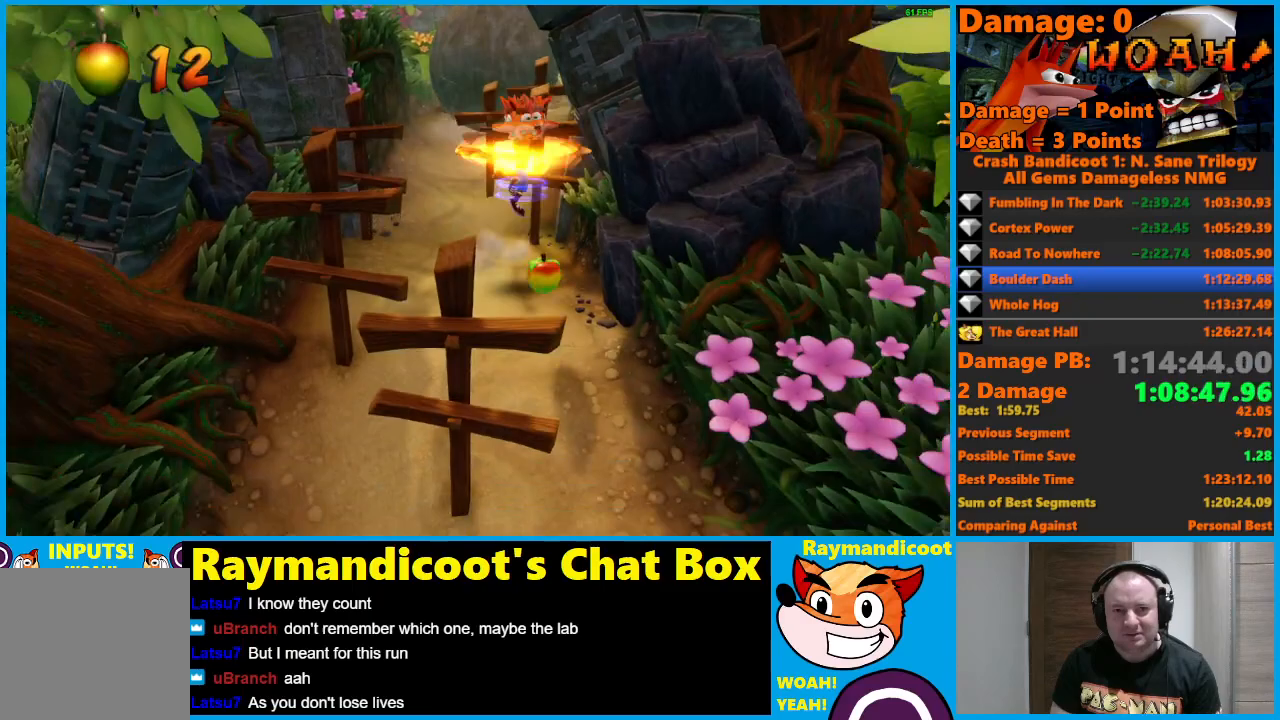
Gameplay with a controller (Xbox layout); each line is a JSON object with the inputs held at the frame after it. "events" lists button and stick changes between this image and that frame as [ms after this image, input, new state], when the widget could be followed in between.
{"buttons": [], "left_stick": "down", "right_stick": "center", "events": [[50, "Y", "up"], [283, "A", "down"], [367, "A", "up"]]}
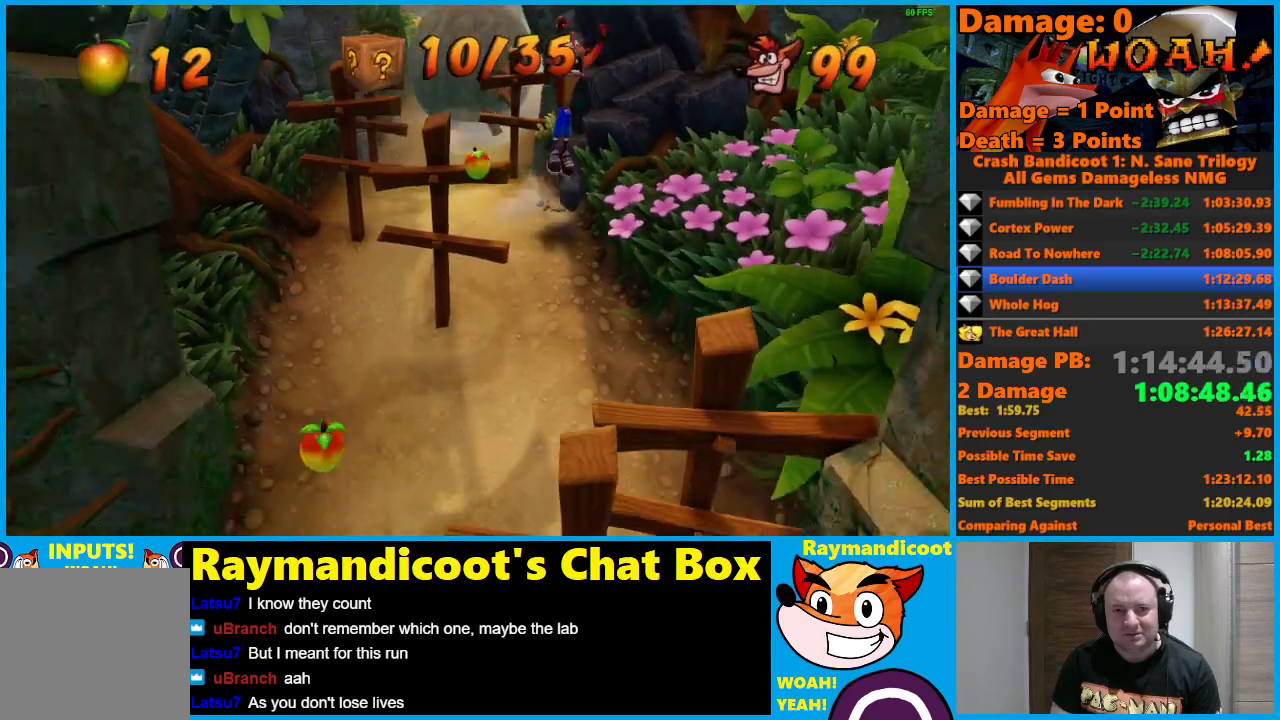
{"buttons": ["A"], "left_stick": "down-left", "right_stick": "center", "events": [[183, "left_stick", "down-left"], [500, "A", "down"]]}
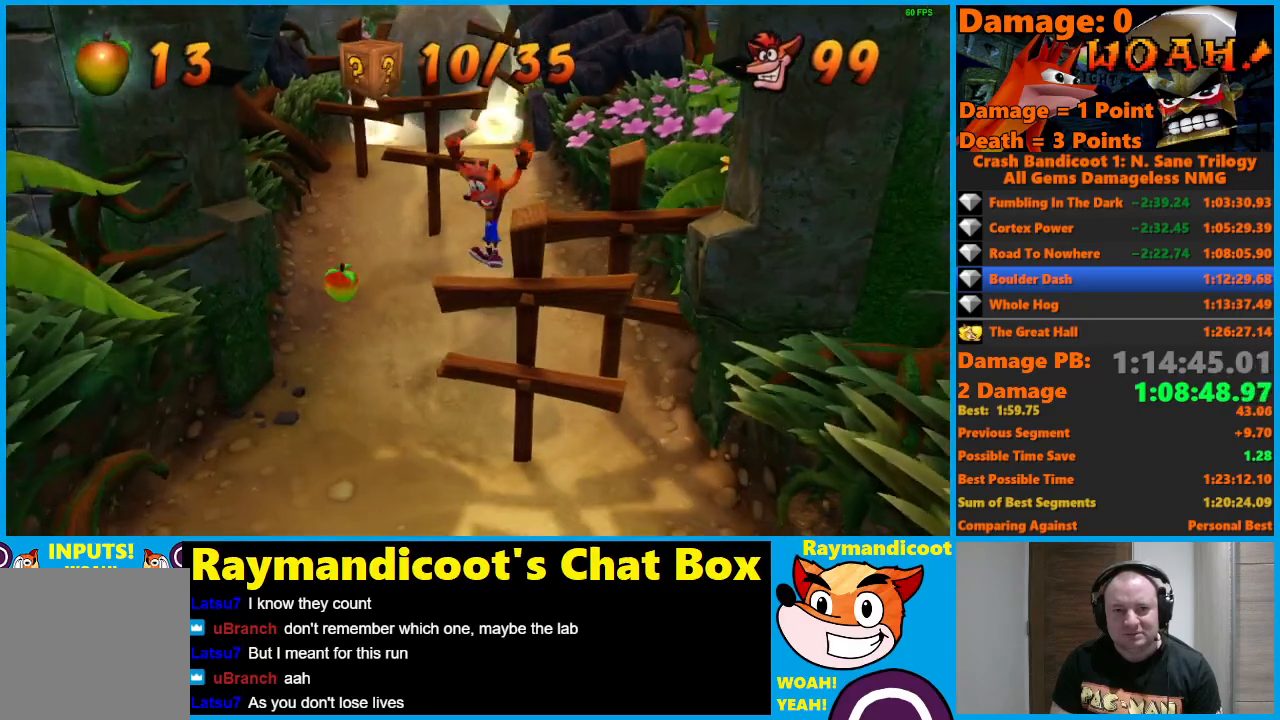
{"buttons": [], "left_stick": "down", "right_stick": "center", "events": [[117, "A", "up"], [450, "left_stick", "down"]]}
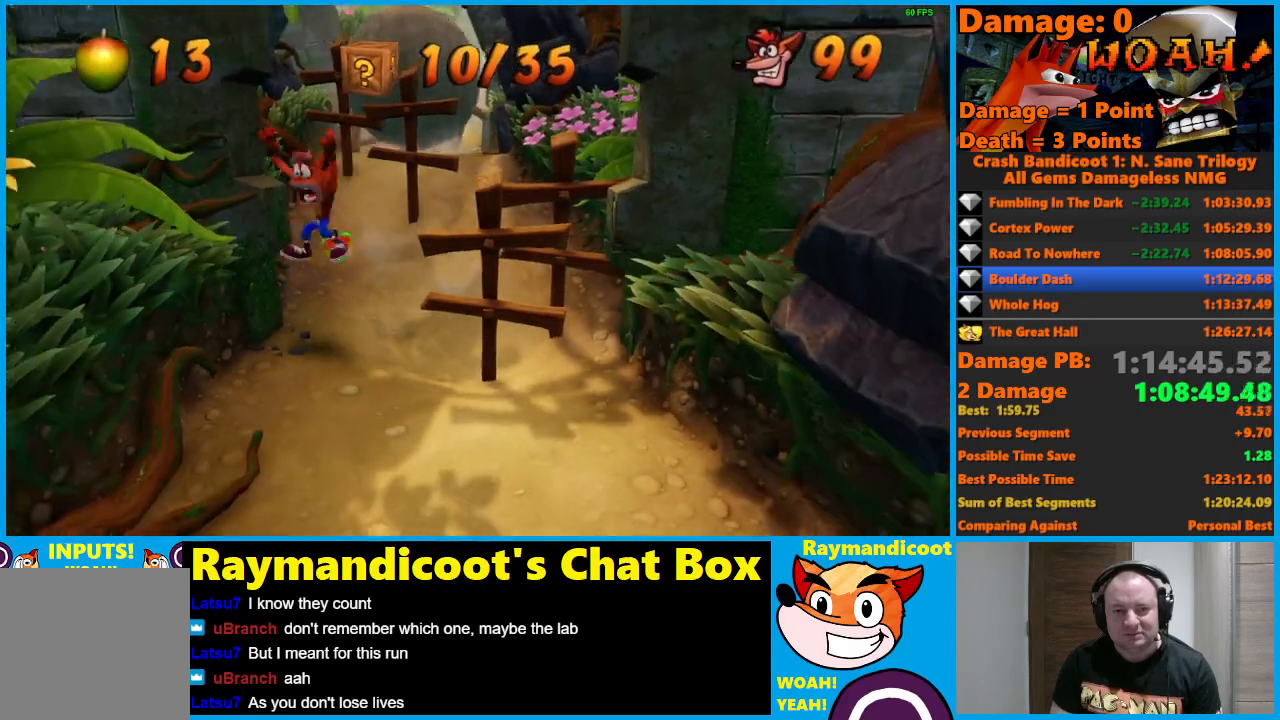
{"buttons": [], "left_stick": "down", "right_stick": "center", "events": [[83, "A", "down"], [167, "A", "up"]]}
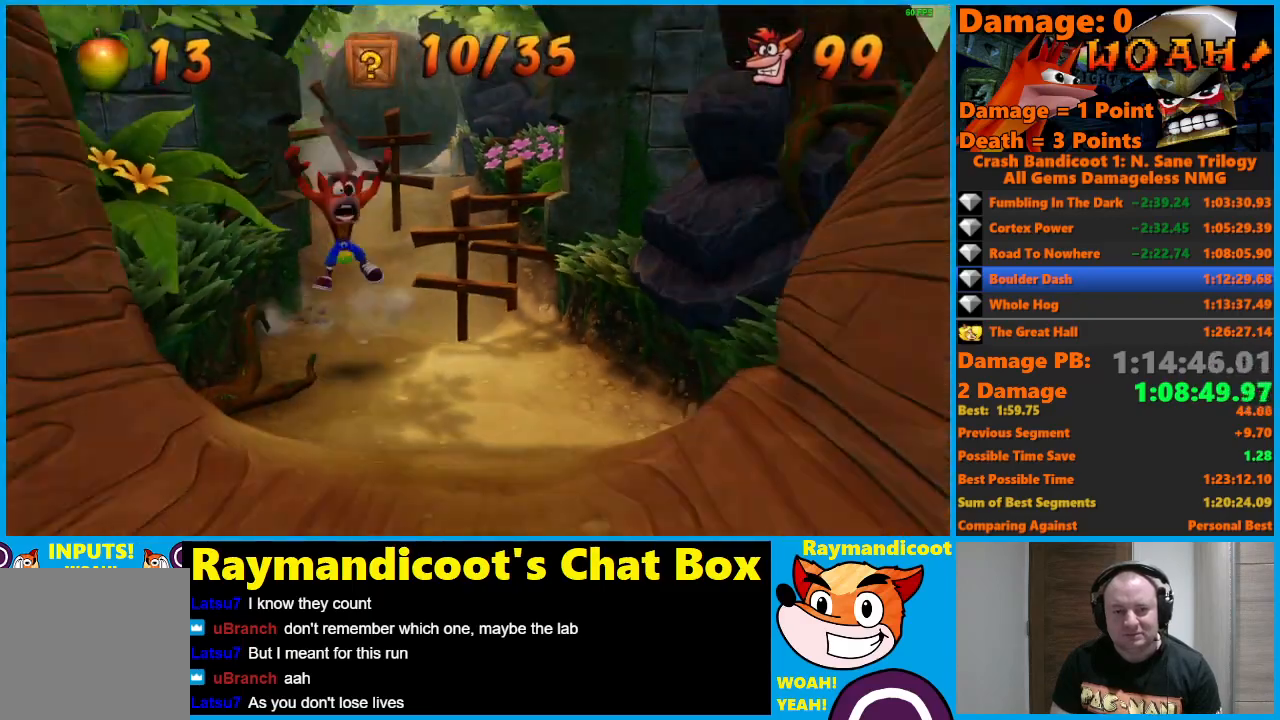
{"buttons": [], "left_stick": "down", "right_stick": "center", "events": [[167, "A", "down"], [233, "A", "up"]]}
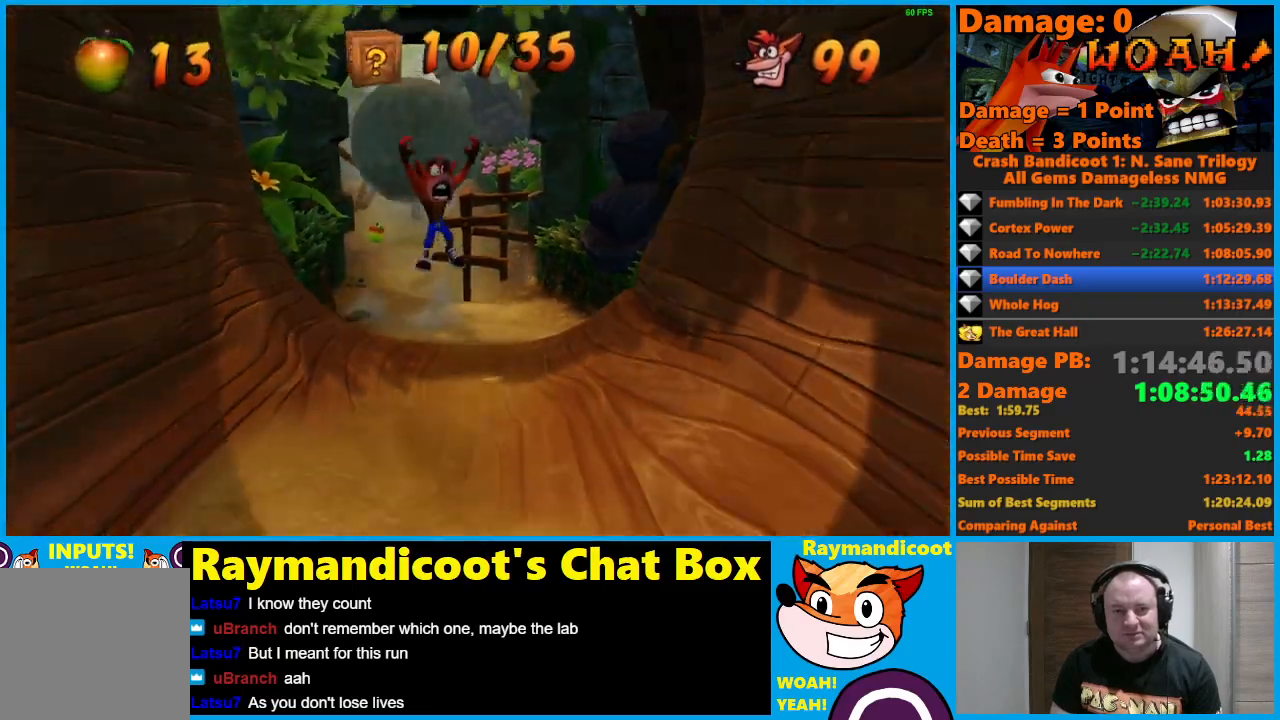
{"buttons": [], "left_stick": "down", "right_stick": "center", "events": [[167, "A", "down"], [250, "A", "up"]]}
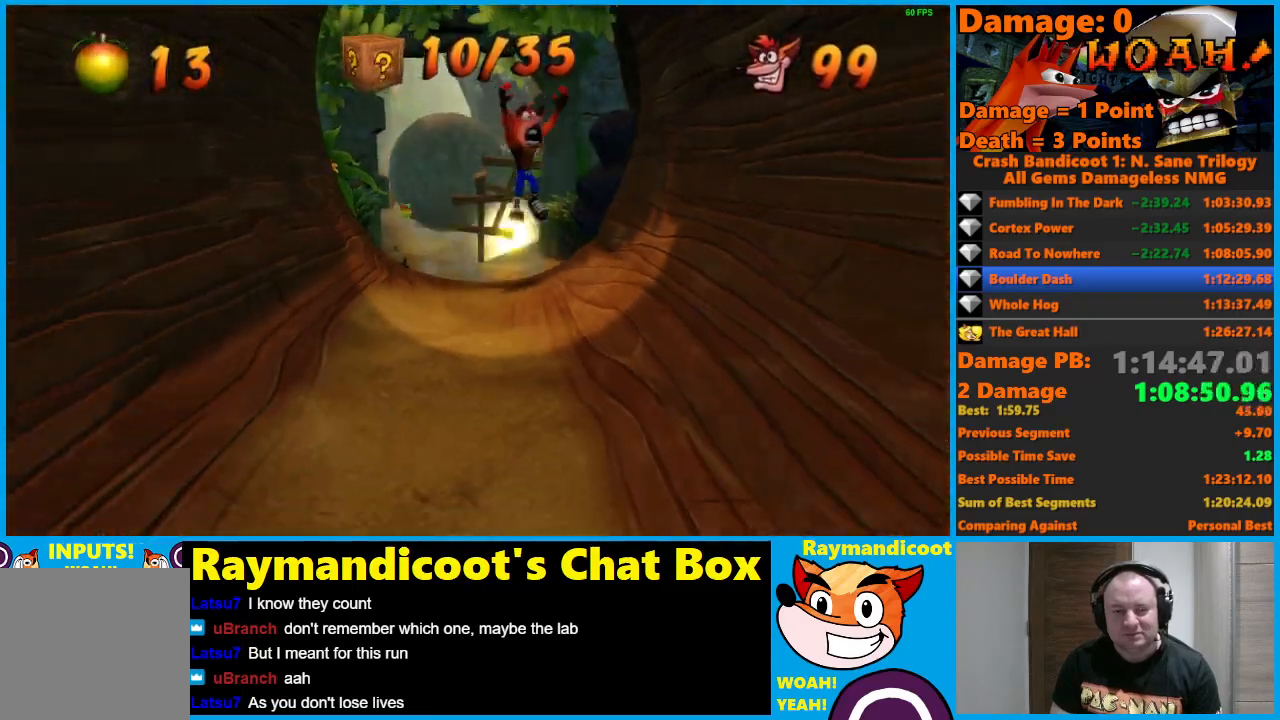
{"buttons": [], "left_stick": "down", "right_stick": "center", "events": [[133, "A", "down"], [233, "A", "up"]]}
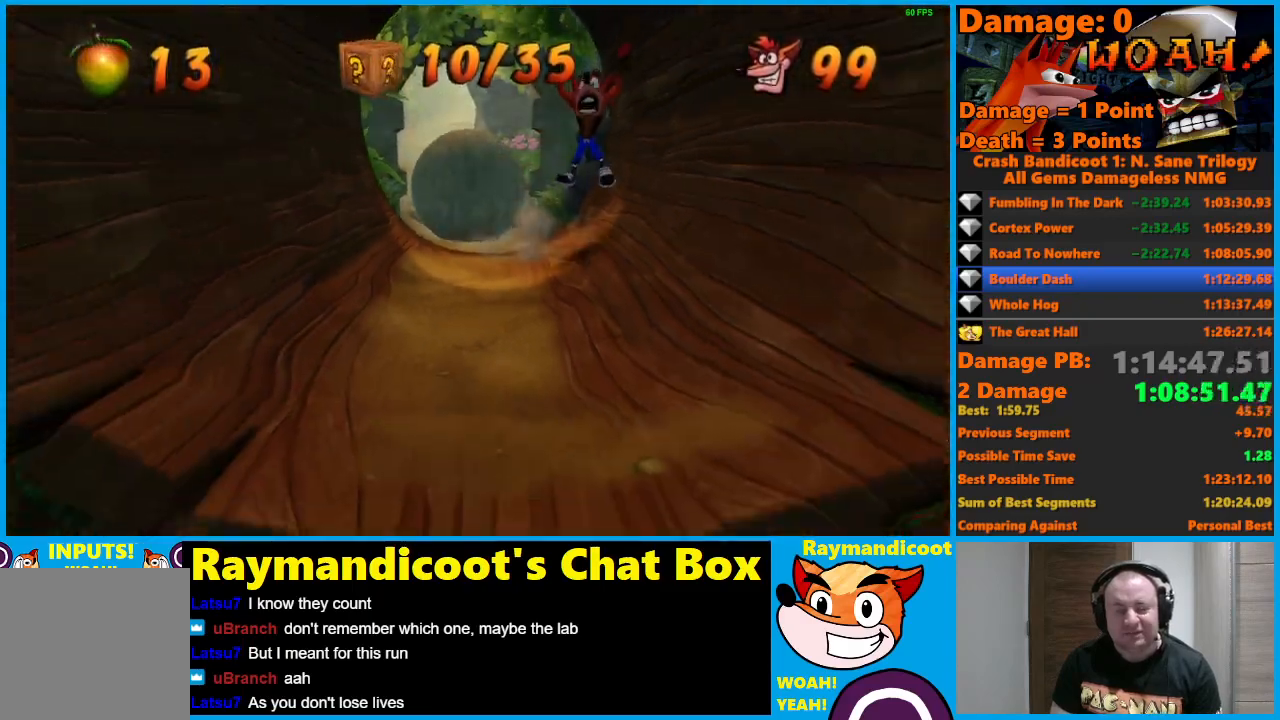
{"buttons": [], "left_stick": "down", "right_stick": "center", "events": [[83, "A", "down"], [183, "A", "up"]]}
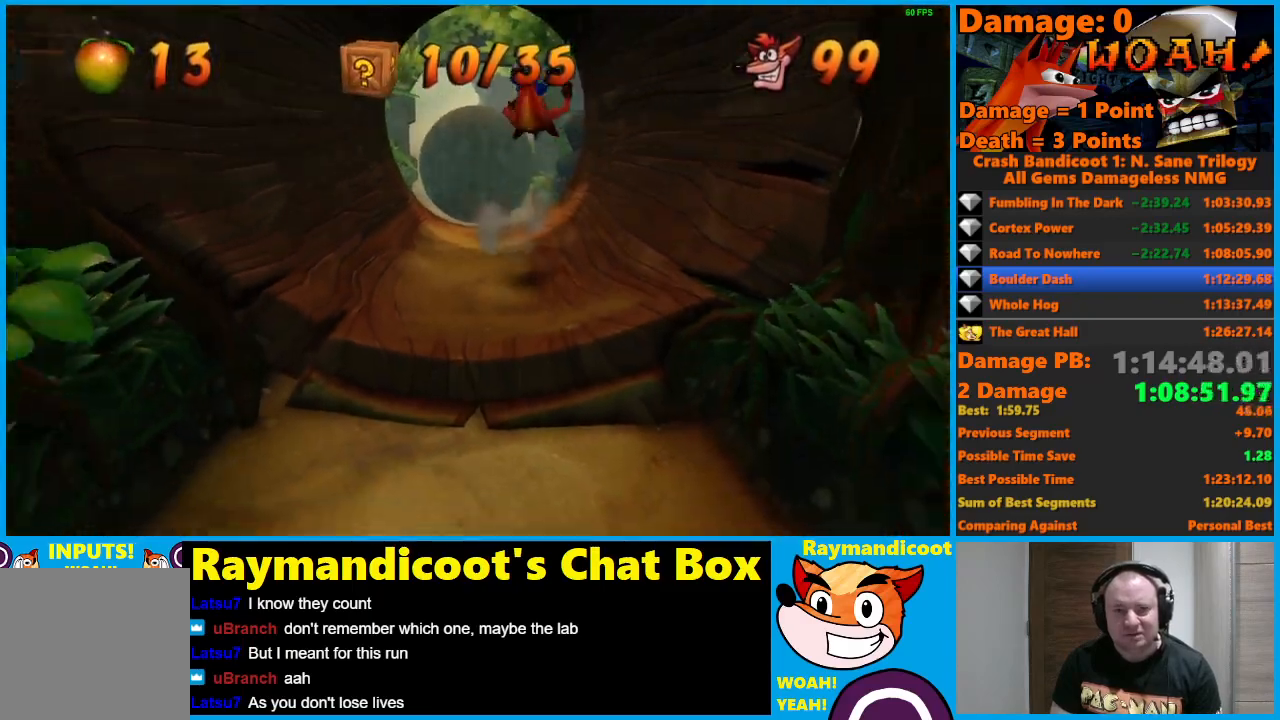
{"buttons": [], "left_stick": "down", "right_stick": "center", "events": [[217, "A", "down"], [283, "A", "up"], [383, "X", "down"], [467, "X", "up"]]}
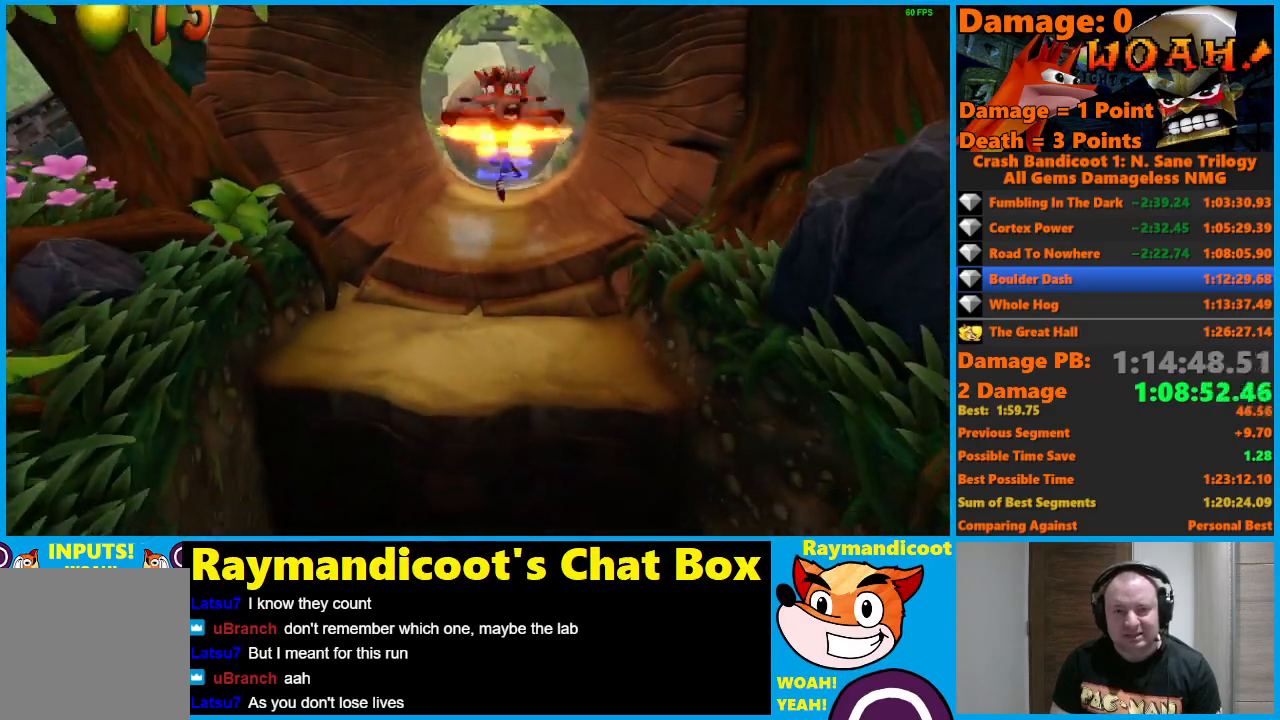
{"buttons": [], "left_stick": "down", "right_stick": "center", "events": []}
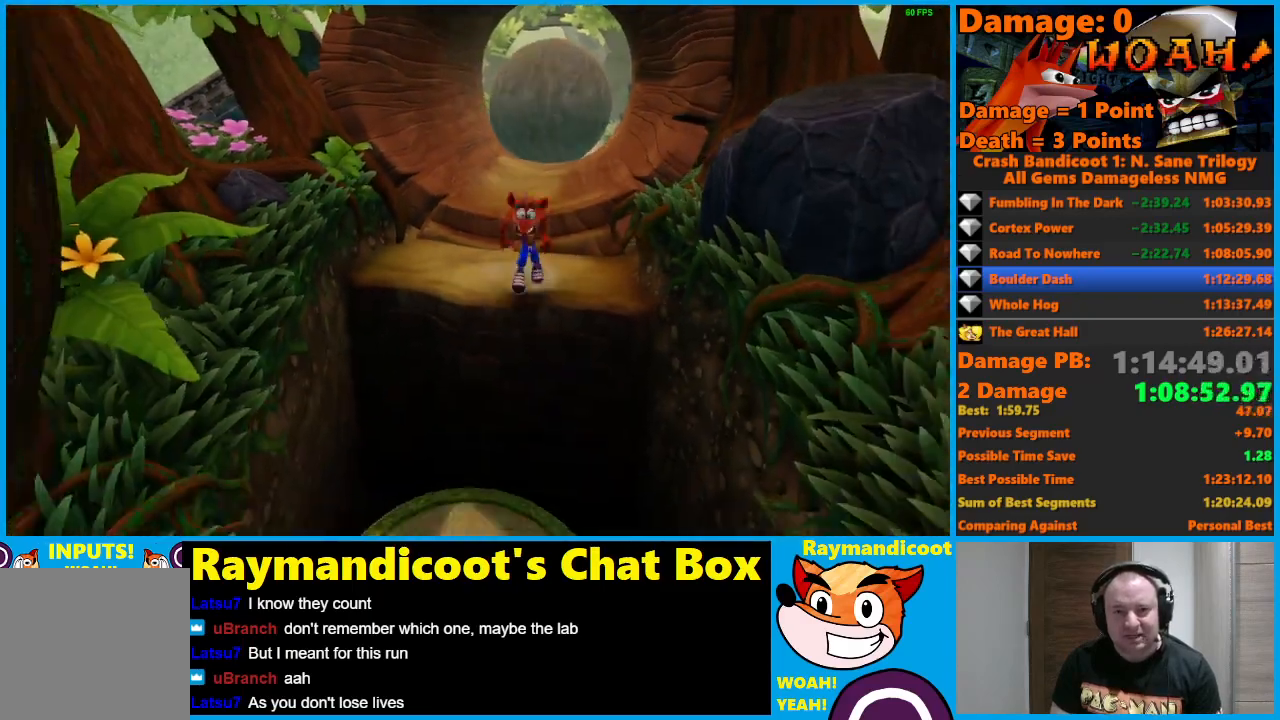
{"buttons": ["A"], "left_stick": "down-left", "right_stick": "center", "events": [[33, "A", "down"], [250, "left_stick", "down-left"]]}
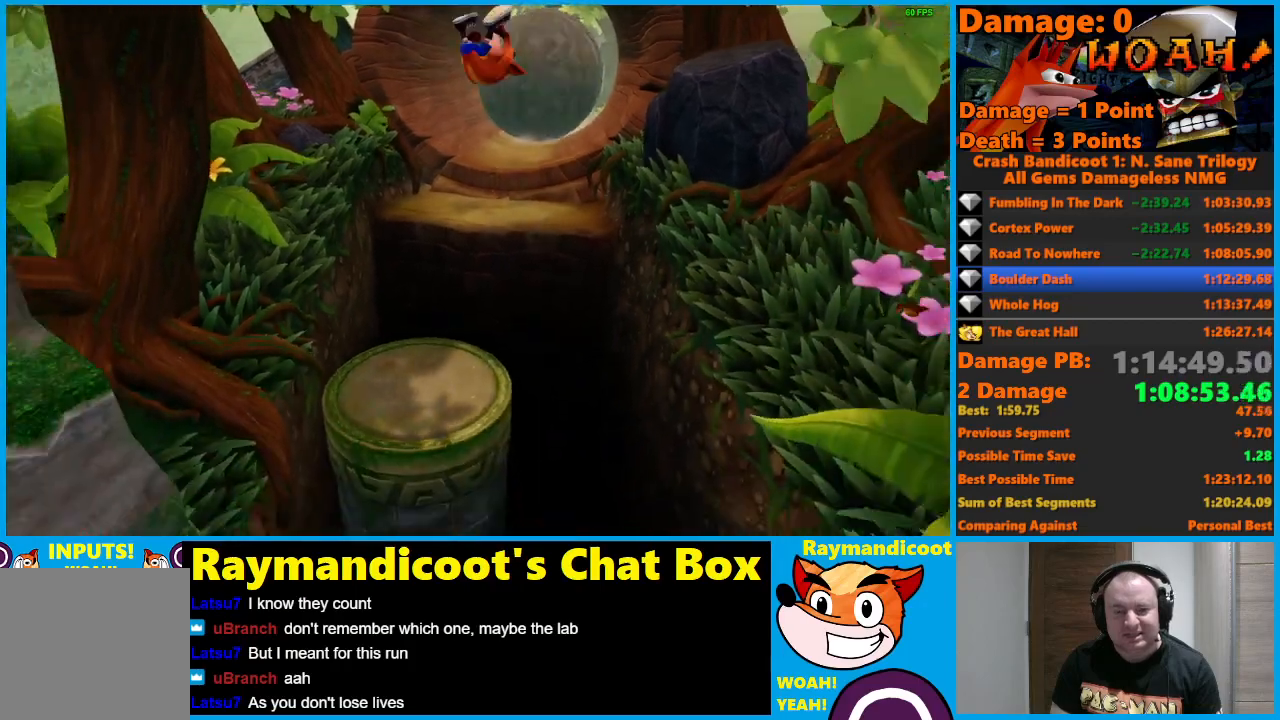
{"buttons": [], "left_stick": "down", "right_stick": "center", "events": [[183, "A", "up"], [183, "left_stick", "down"], [250, "X", "down"], [383, "X", "up"]]}
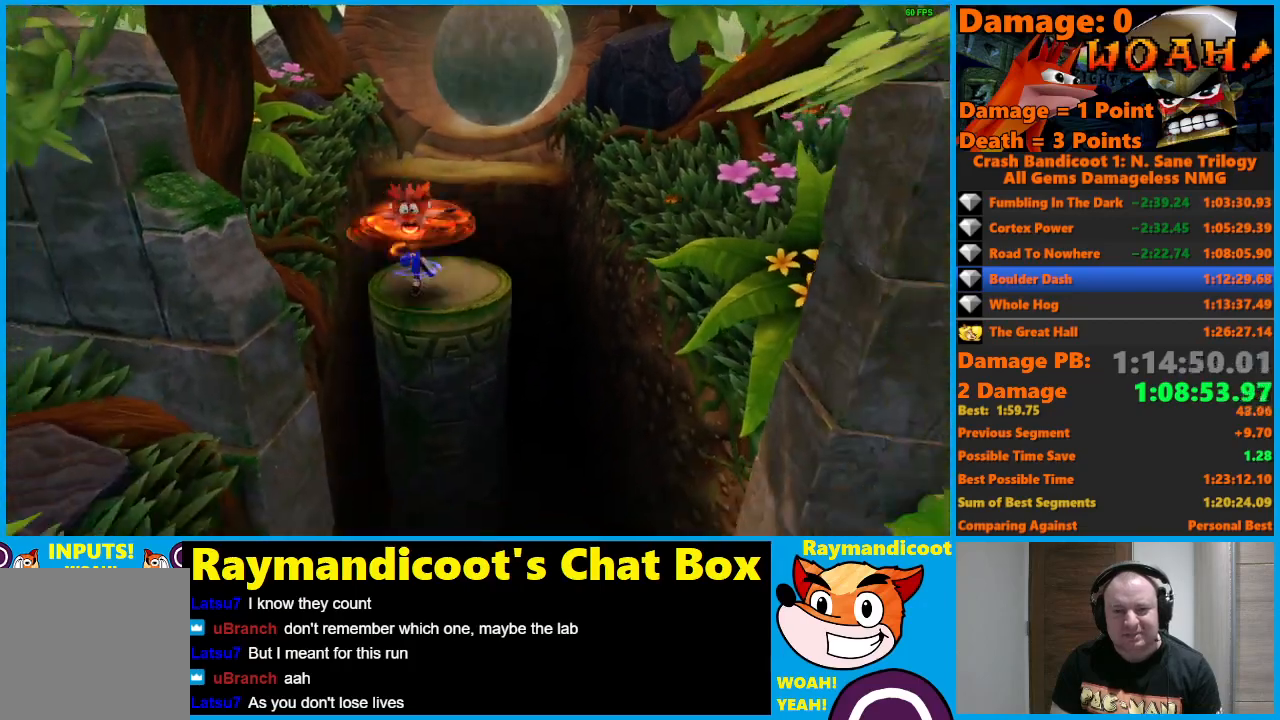
{"buttons": ["A"], "left_stick": "down", "right_stick": "center", "events": [[150, "A", "down"]]}
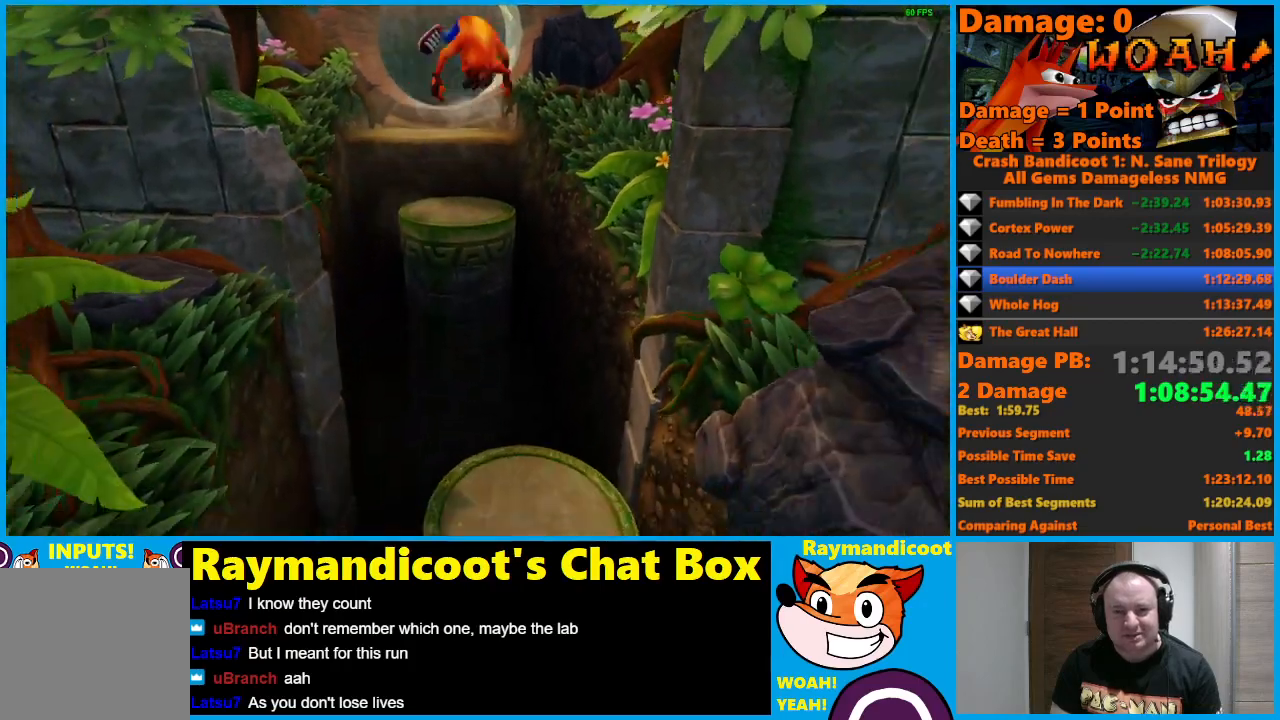
{"buttons": [], "left_stick": "down", "right_stick": "center", "events": [[200, "A", "up"], [283, "X", "down"], [433, "X", "up"]]}
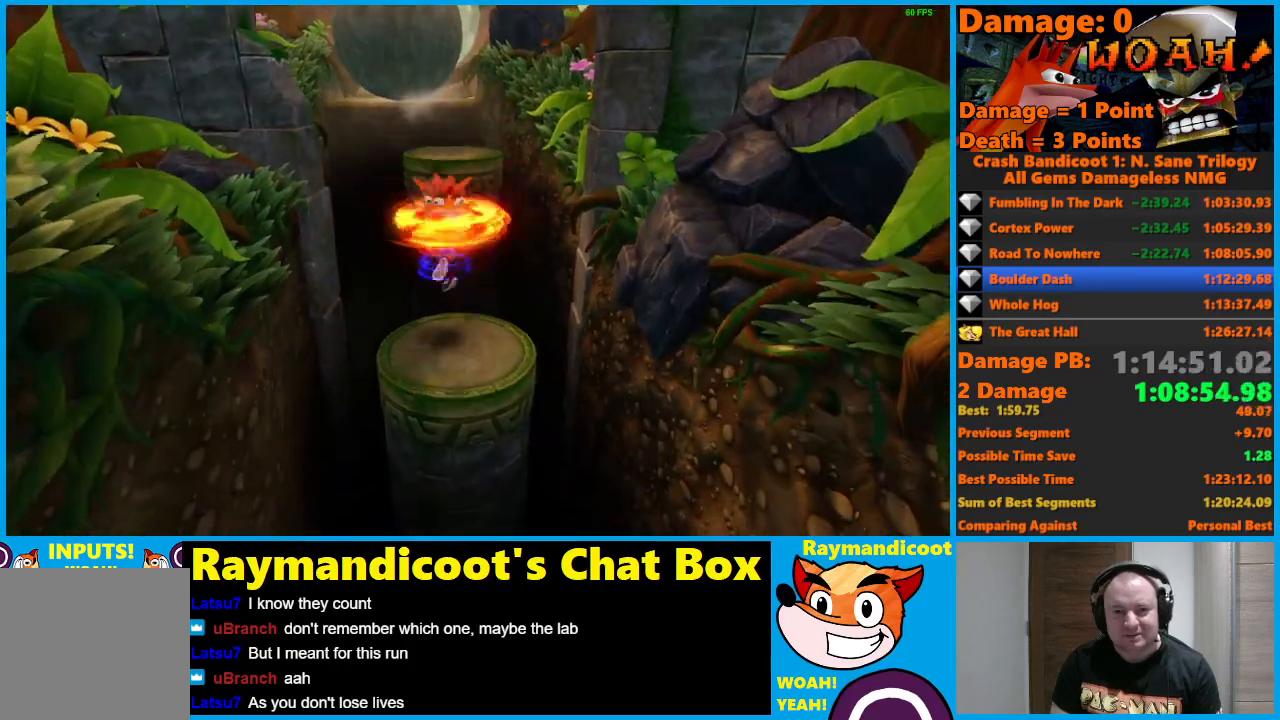
{"buttons": ["A"], "left_stick": "down", "right_stick": "center", "events": [[350, "A", "down"]]}
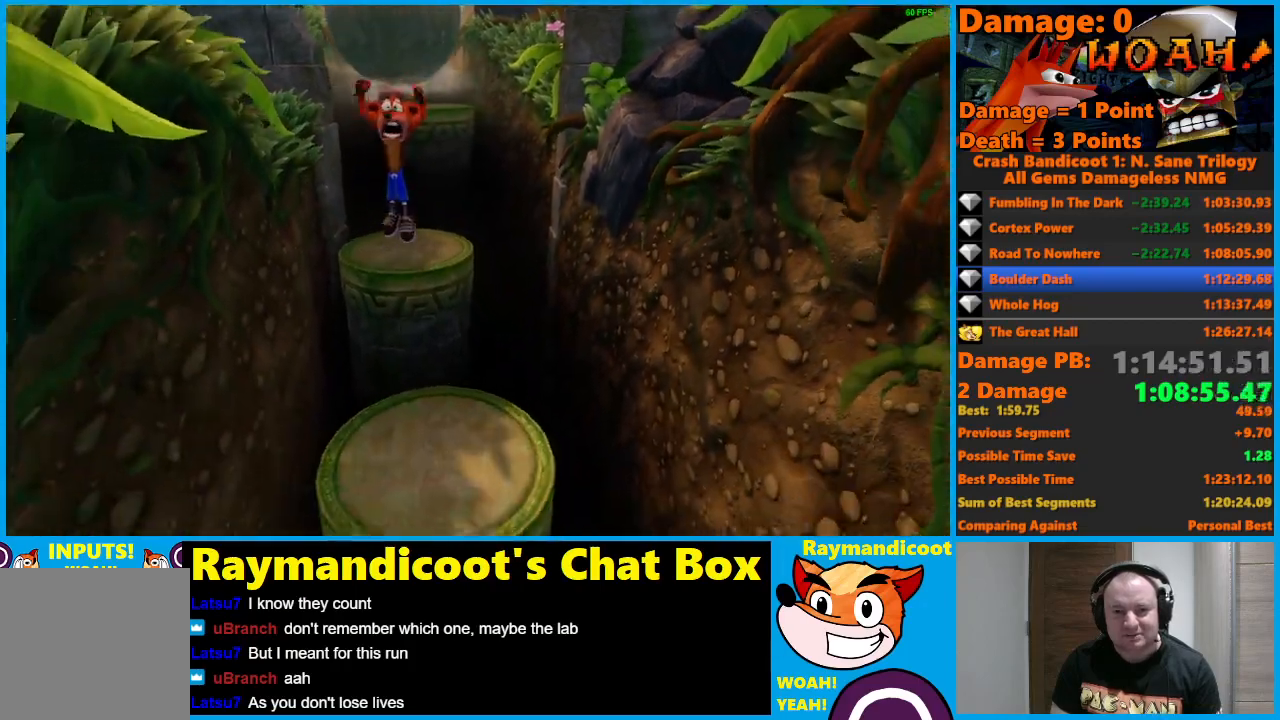
{"buttons": [], "left_stick": "down", "right_stick": "center", "events": [[133, "A", "up"], [250, "X", "down"], [317, "X", "up"], [383, "X", "down"], [483, "X", "up"]]}
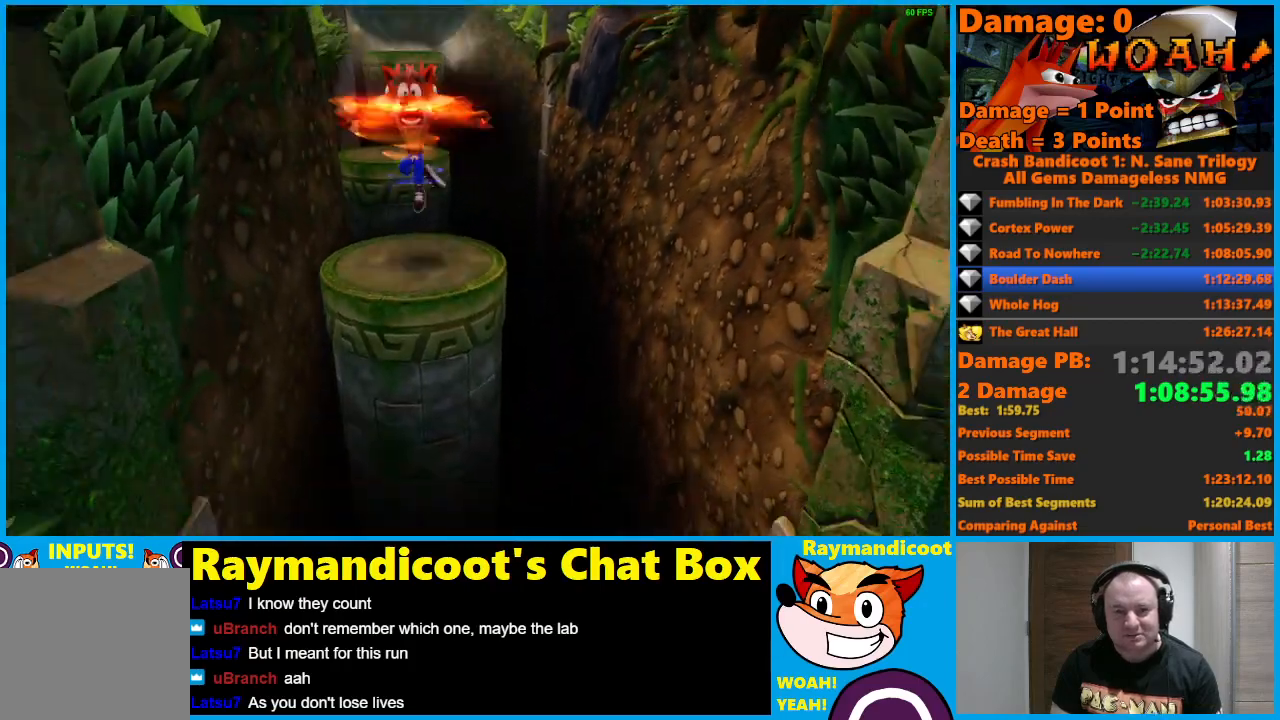
{"buttons": ["A"], "left_stick": "down", "right_stick": "center", "events": [[233, "A", "down"]]}
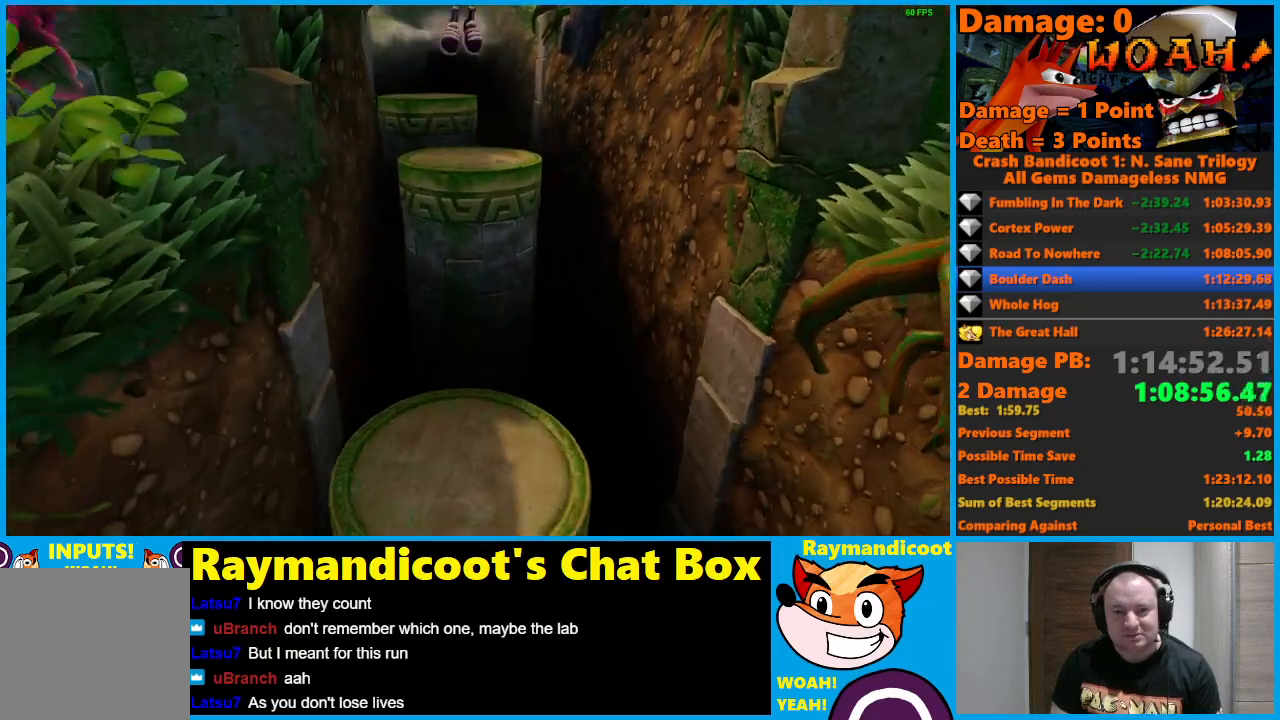
{"buttons": [], "left_stick": "down", "right_stick": "center", "events": [[167, "A", "up"], [250, "X", "down"], [350, "X", "up"], [400, "X", "down"], [500, "X", "up"]]}
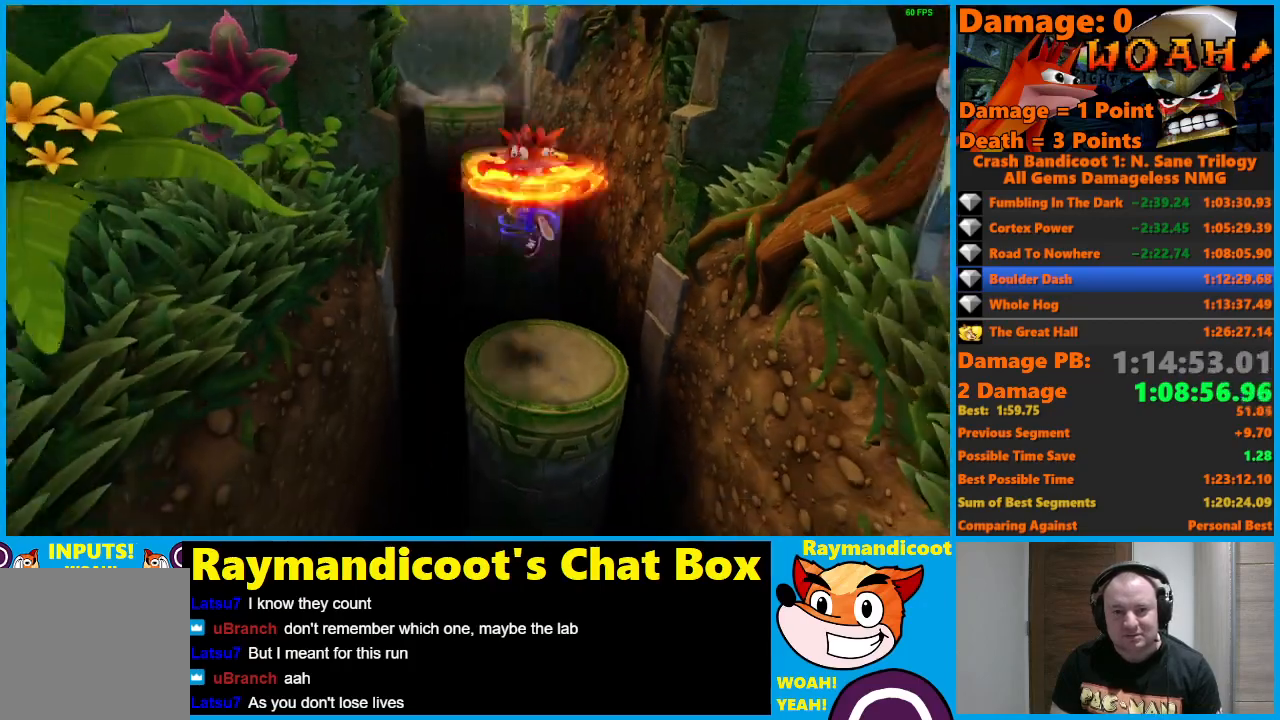
{"buttons": ["A"], "left_stick": "down", "right_stick": "center", "events": [[300, "A", "down"]]}
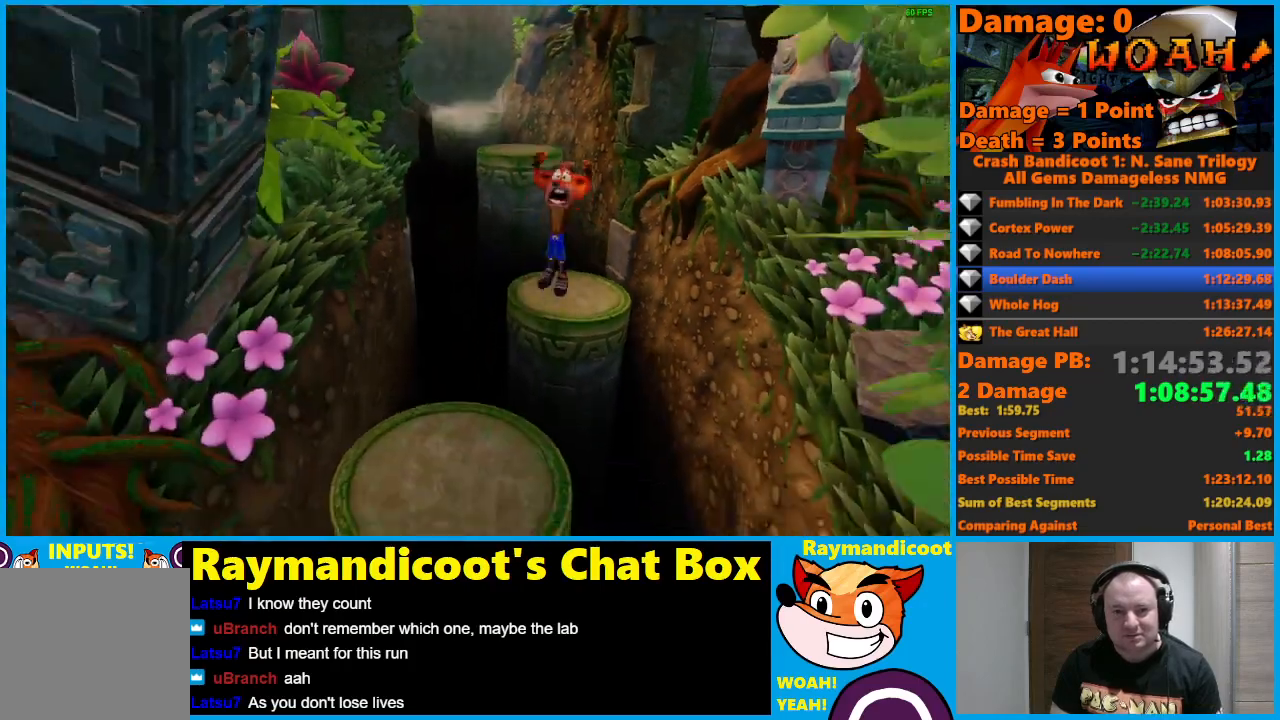
{"buttons": ["A", "X"], "left_stick": "down", "right_stick": "center", "events": [[383, "X", "down"]]}
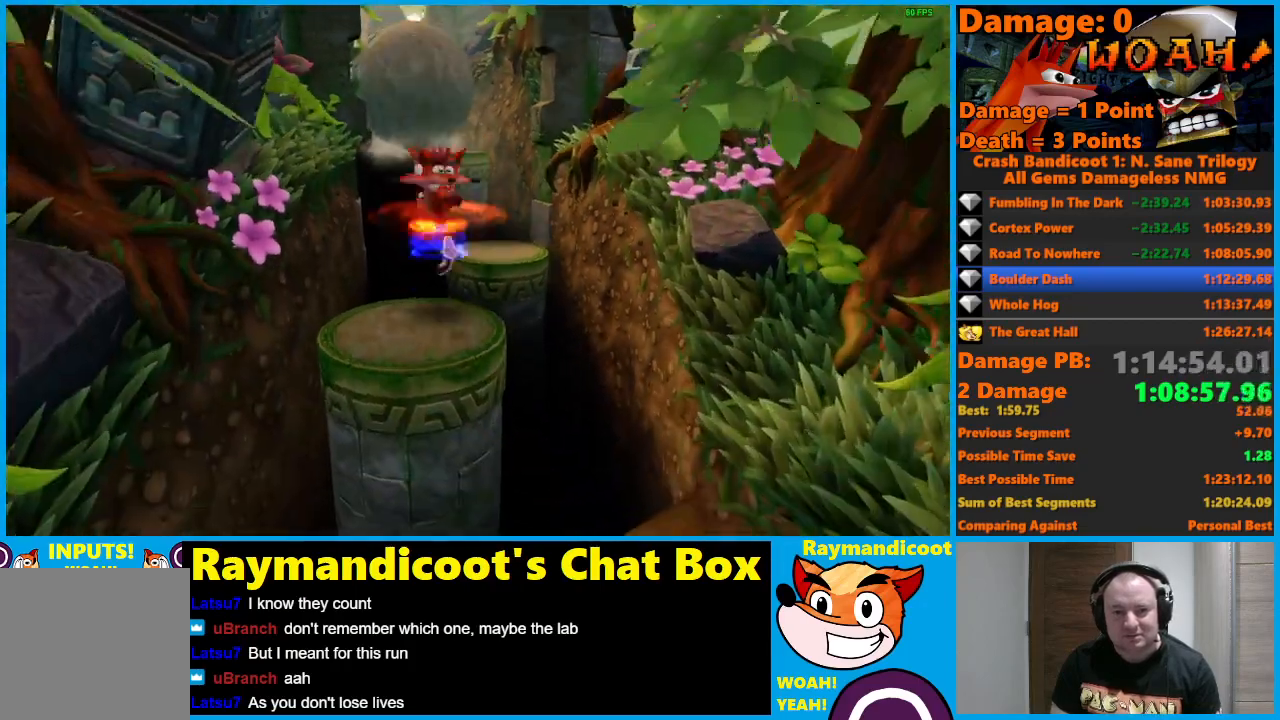
{"buttons": [], "left_stick": "down", "right_stick": "center", "events": [[50, "X", "up"], [67, "A", "up"], [350, "A", "down"], [450, "A", "up"]]}
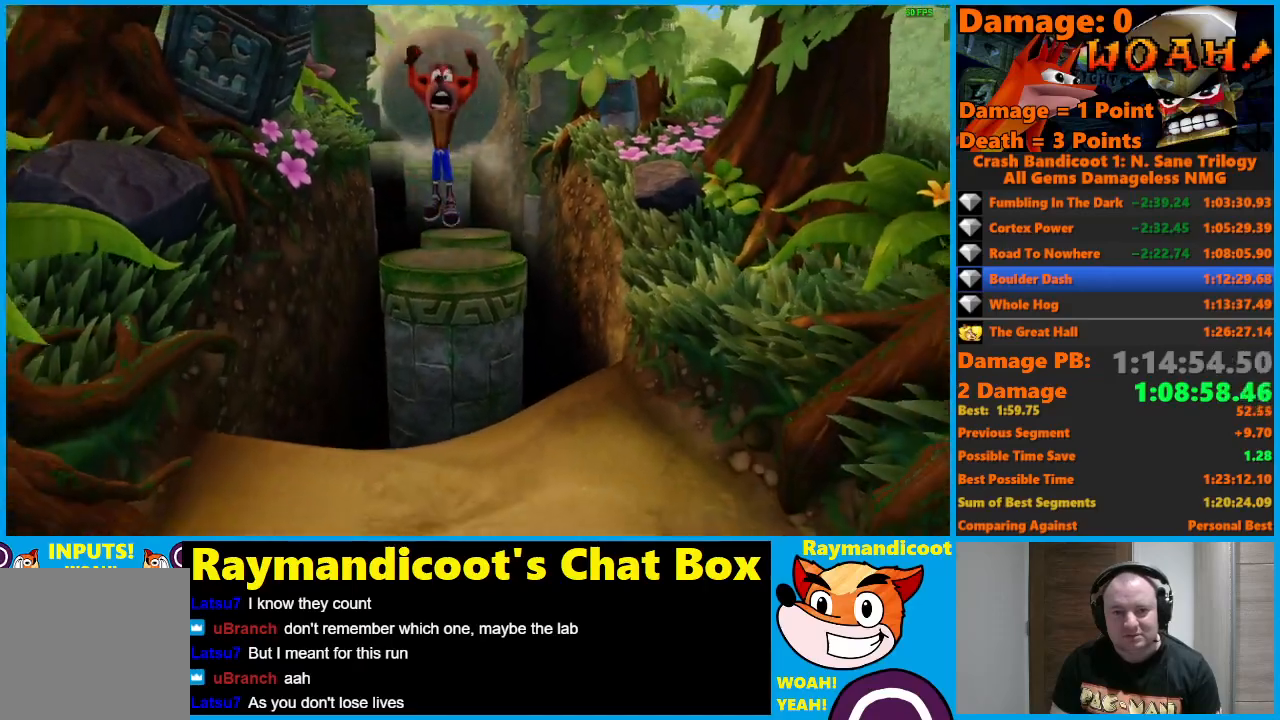
{"buttons": [], "left_stick": "down", "right_stick": "center", "events": []}
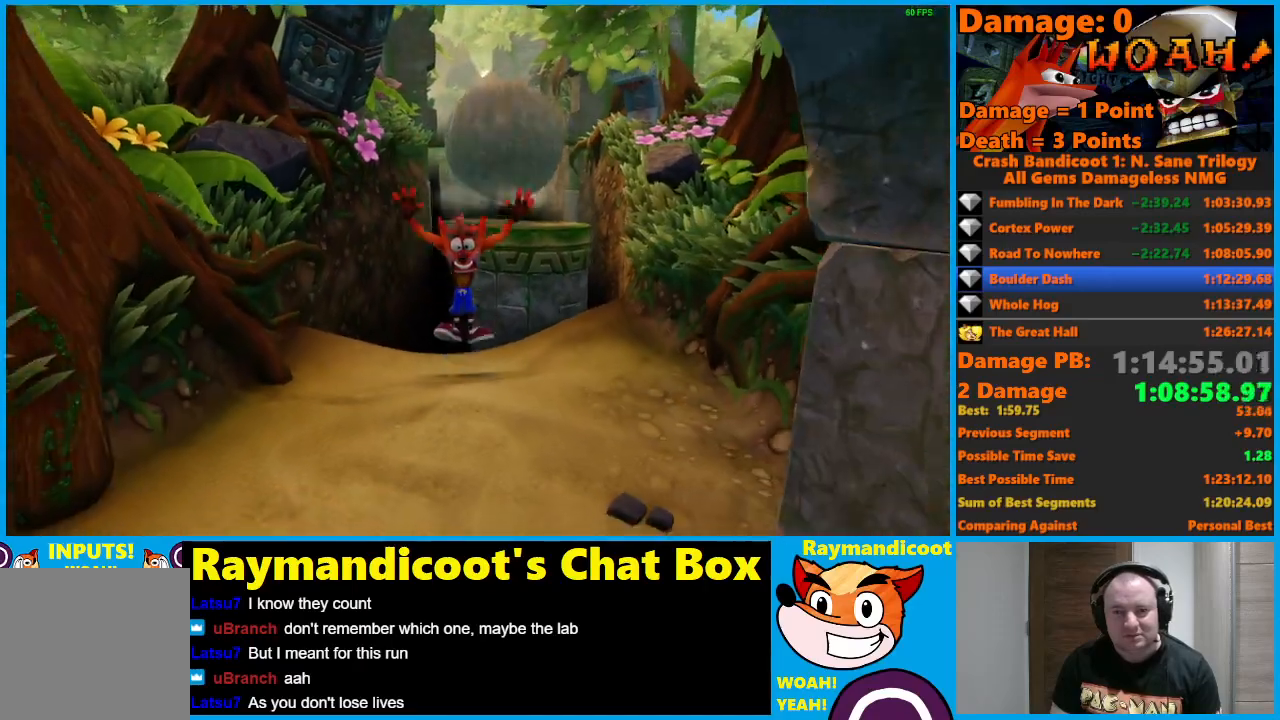
{"buttons": [], "left_stick": "down", "right_stick": "center", "events": [[67, "A", "down"], [133, "A", "up"]]}
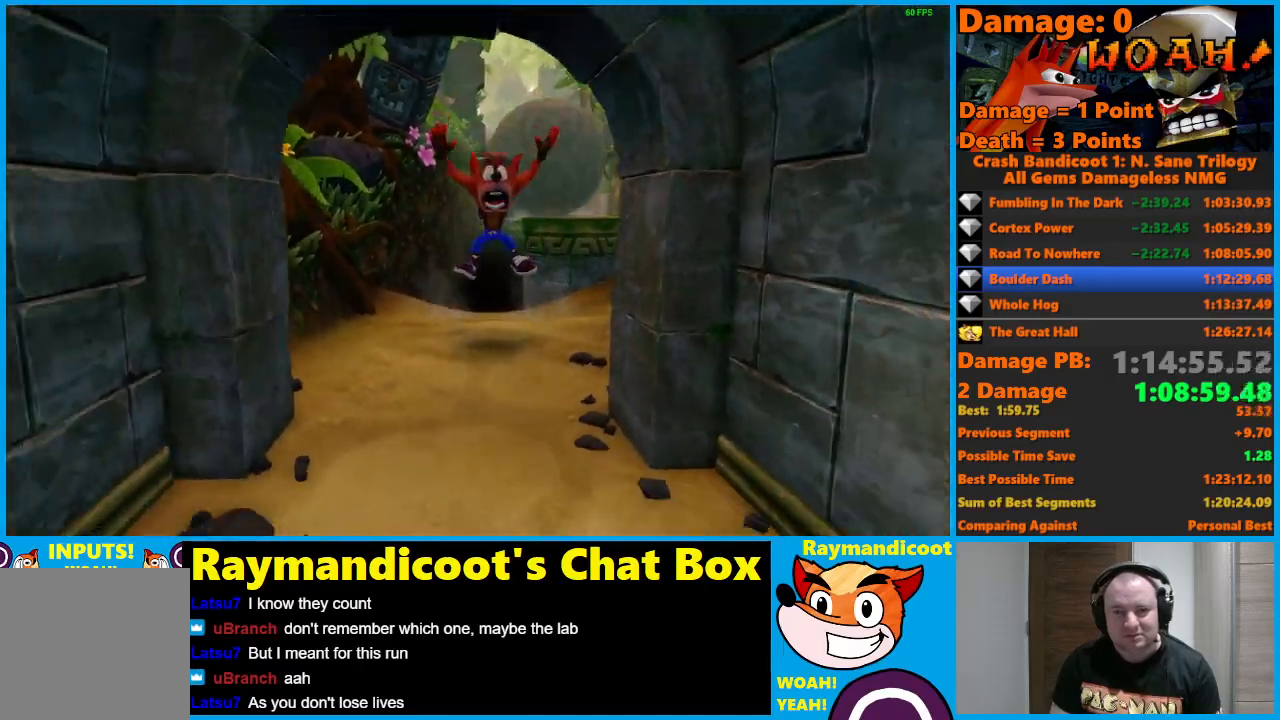
{"buttons": [], "left_stick": "down", "right_stick": "center", "events": [[67, "A", "down"], [150, "A", "up"]]}
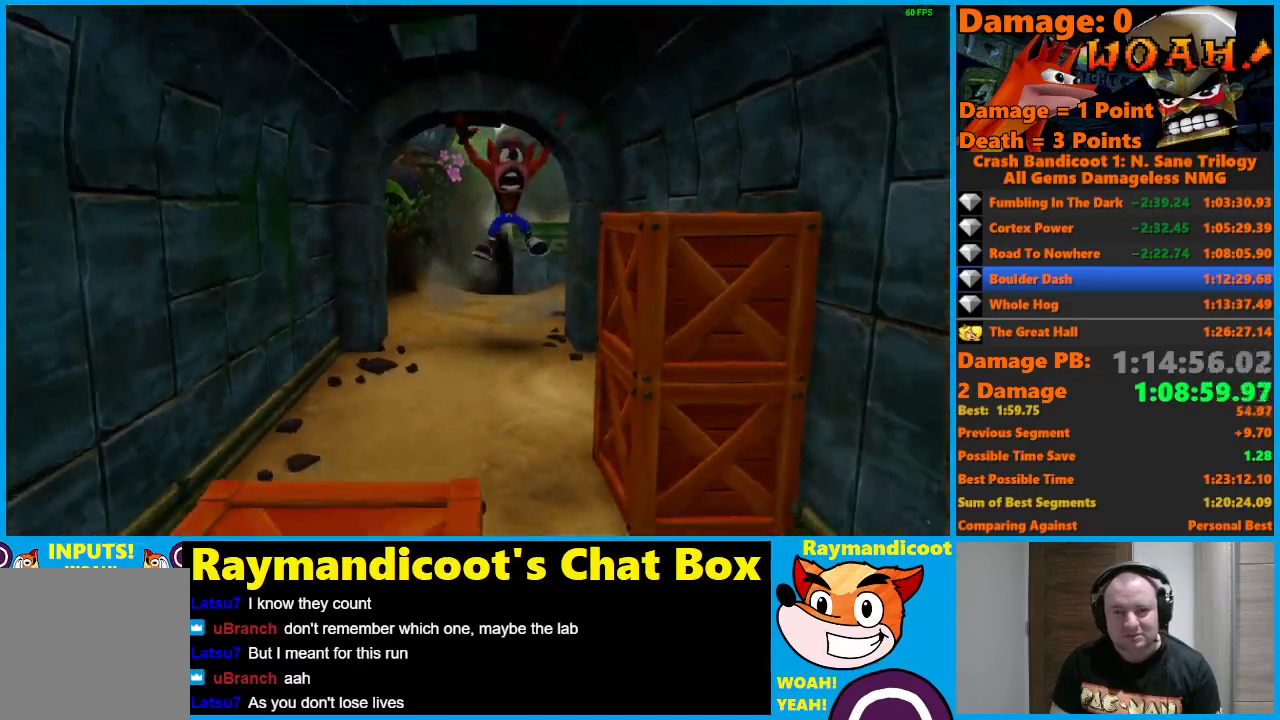
{"buttons": [], "left_stick": "down", "right_stick": "center", "events": [[117, "A", "down"], [167, "A", "up"]]}
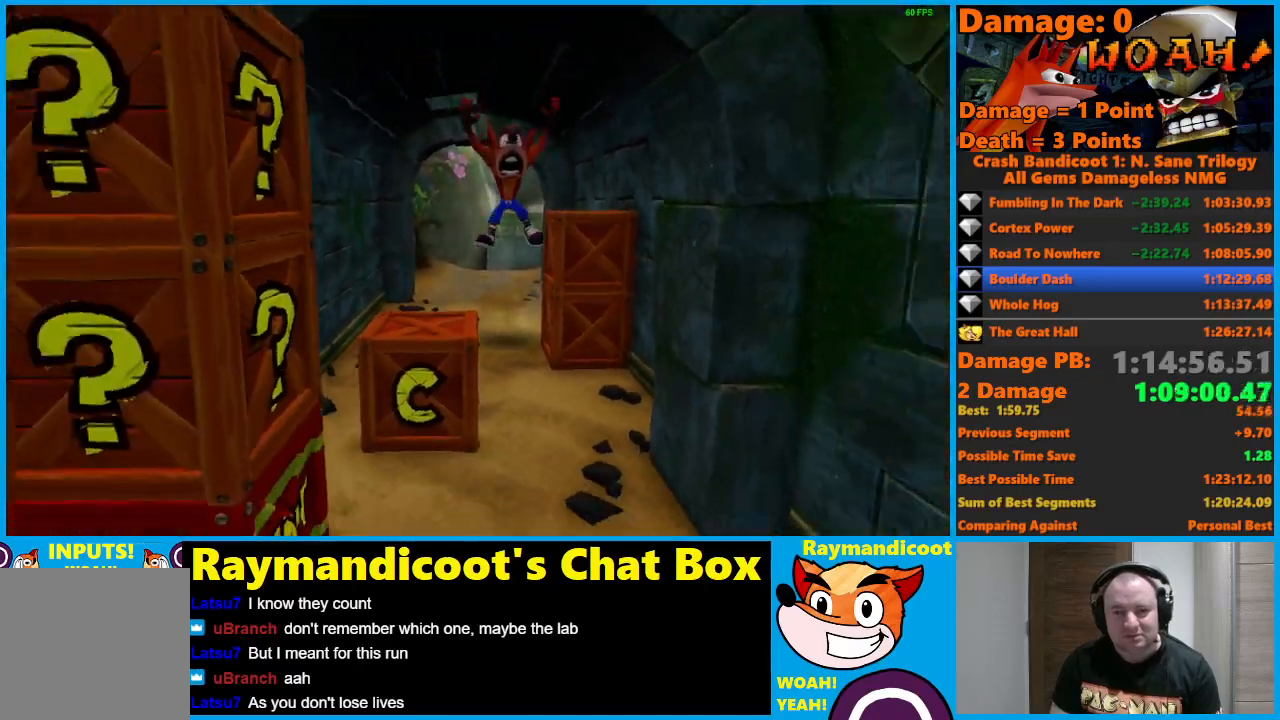
{"buttons": [], "left_stick": "down", "right_stick": "center", "events": [[100, "X", "down"], [350, "X", "up"]]}
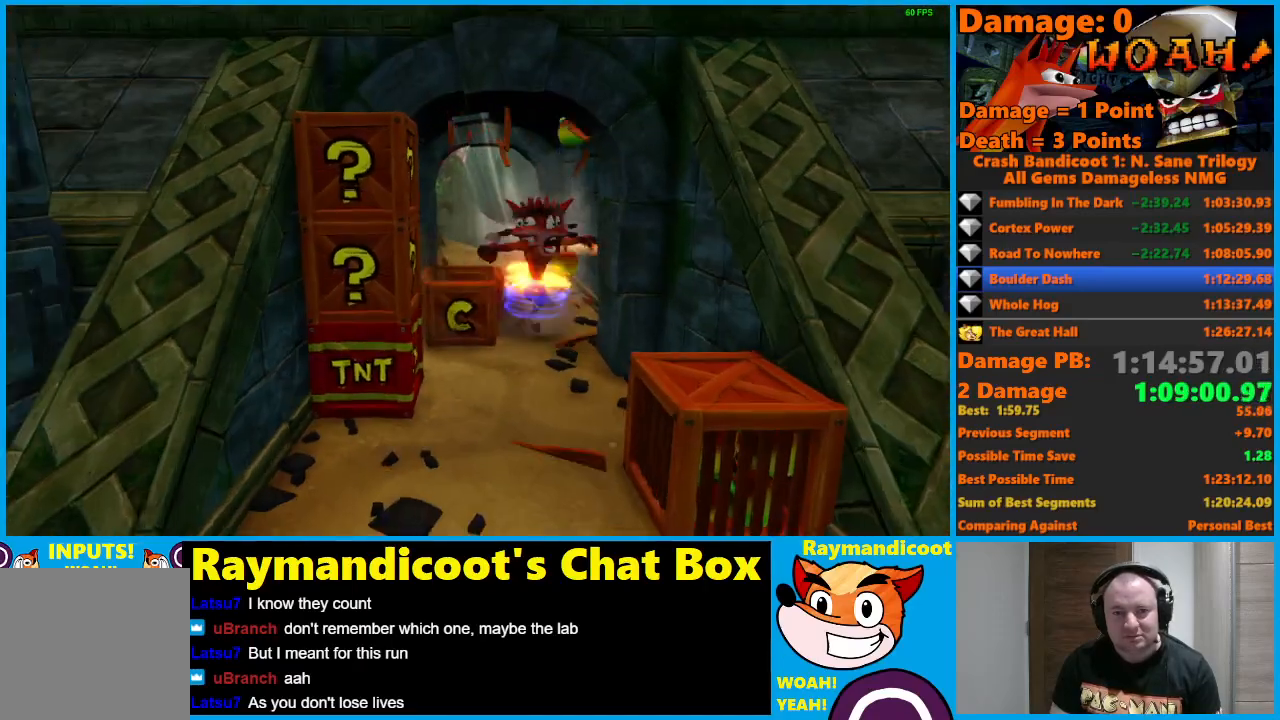
{"buttons": [], "left_stick": "down", "right_stick": "center", "events": [[333, "X", "down"], [433, "X", "up"]]}
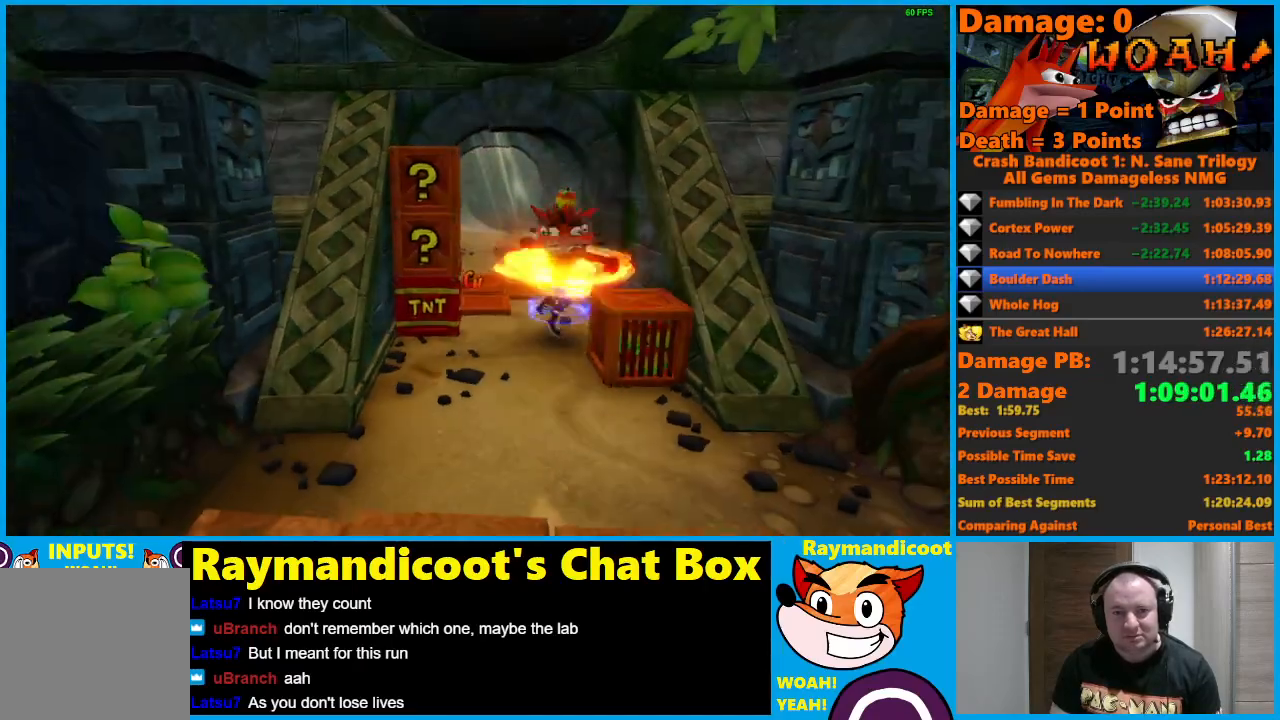
{"buttons": ["A"], "left_stick": "down", "right_stick": "center", "events": [[400, "A", "down"]]}
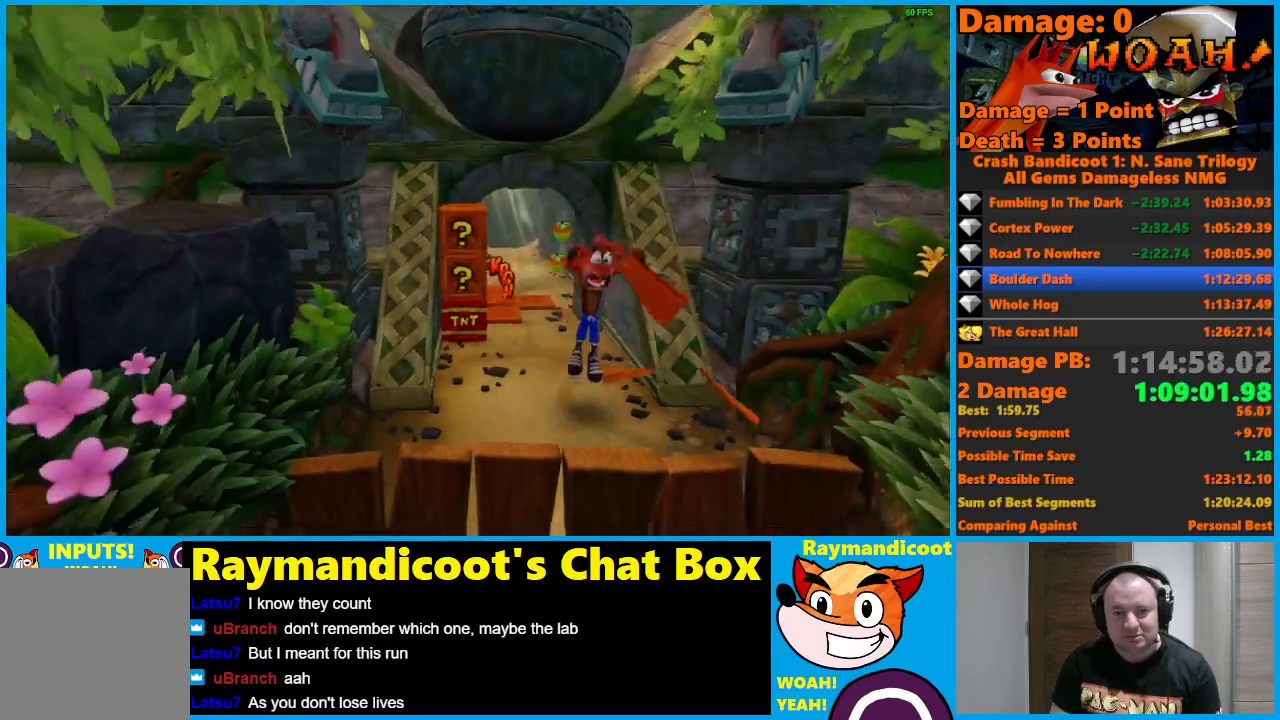
{"buttons": [], "left_stick": "down", "right_stick": "center", "events": [[17, "X", "down"], [183, "X", "up"], [200, "A", "up"], [267, "Y", "down"], [400, "Y", "up"]]}
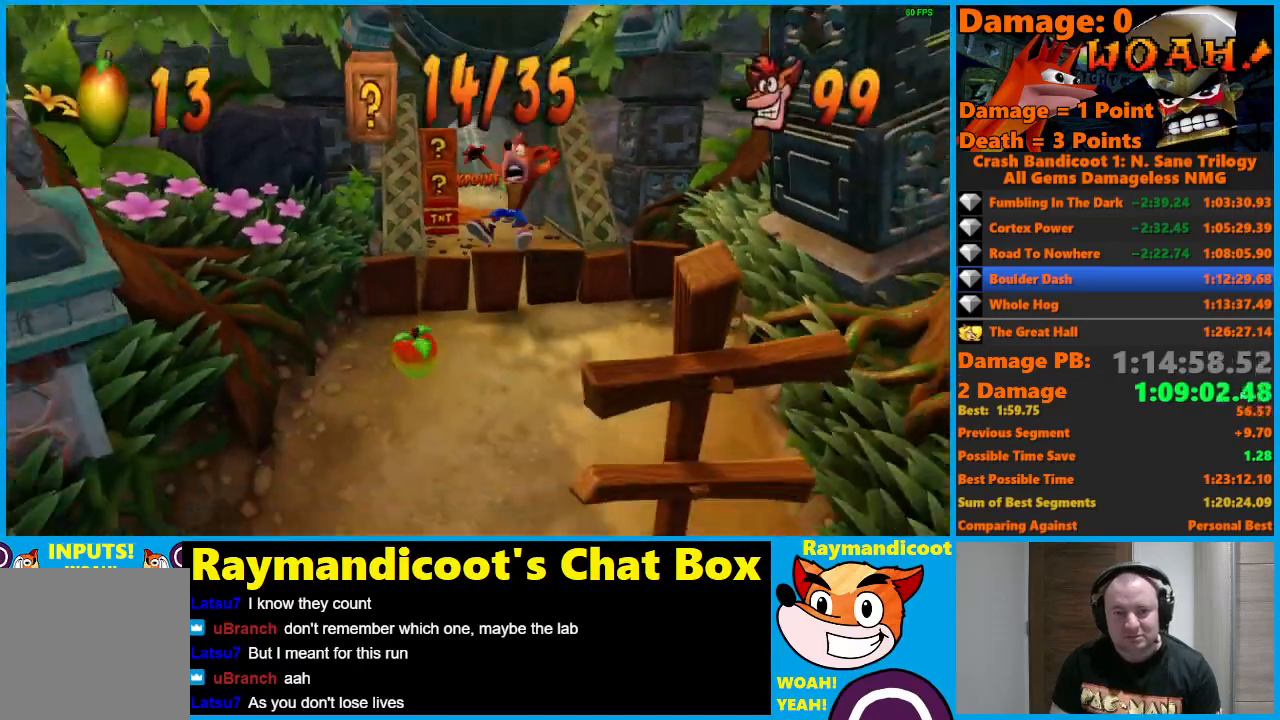
{"buttons": ["A", "X"], "left_stick": "down", "right_stick": "center", "events": [[83, "A", "down"], [133, "X", "down"]]}
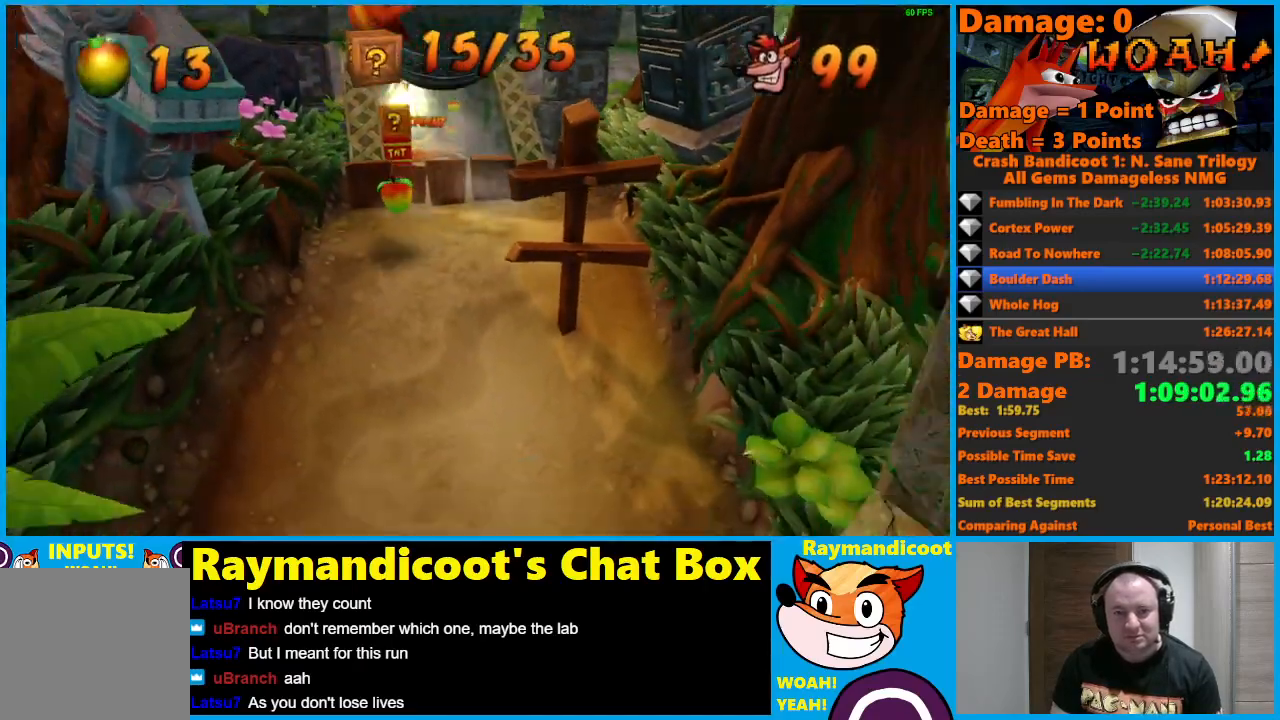
{"buttons": ["A", "X"], "left_stick": "down", "right_stick": "center", "events": [[150, "X", "up"], [183, "A", "up"], [450, "A", "down"], [483, "X", "down"]]}